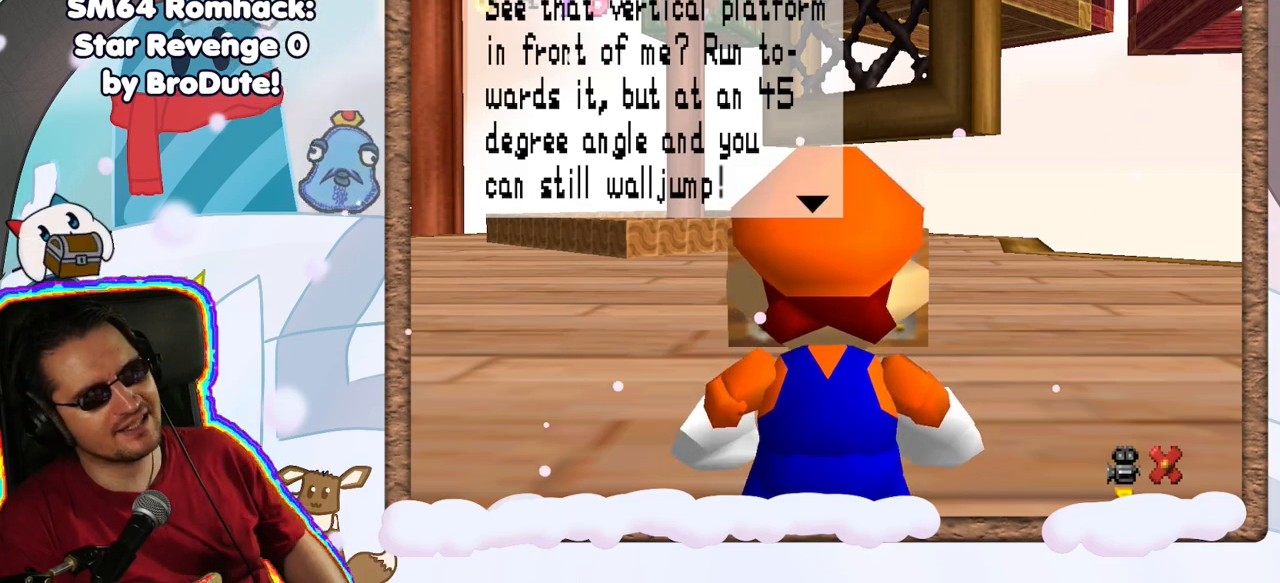
Gameplay with a controller (Nintendo layout); each line is a JSON object with the inputs held at the frame after it (dt_ms = milliseconds from this image to that frame). "events" lists button and stick changes between this image and that frame as [ms after this image, input, new state], when the widget could be followed in between. Not read: L3 R3.
{"dt_ms": 500, "buttons": [], "left_stick": "center", "events": [[133, "A", "down"], [333, "A", "up"]]}
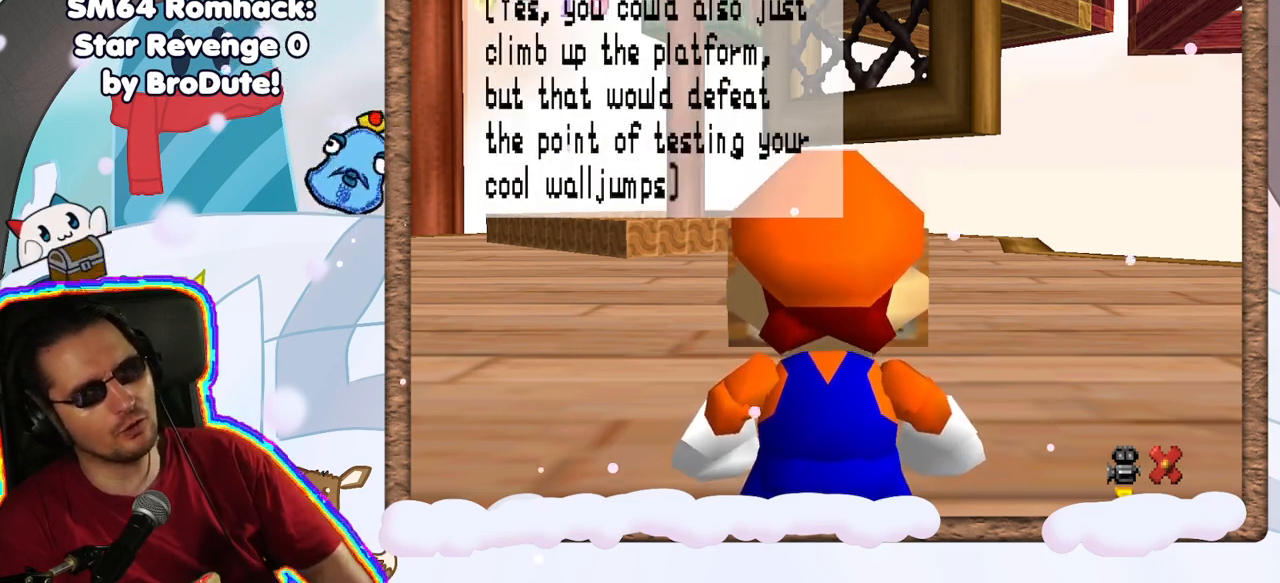
{"dt_ms": 500, "buttons": [], "left_stick": "center", "events": []}
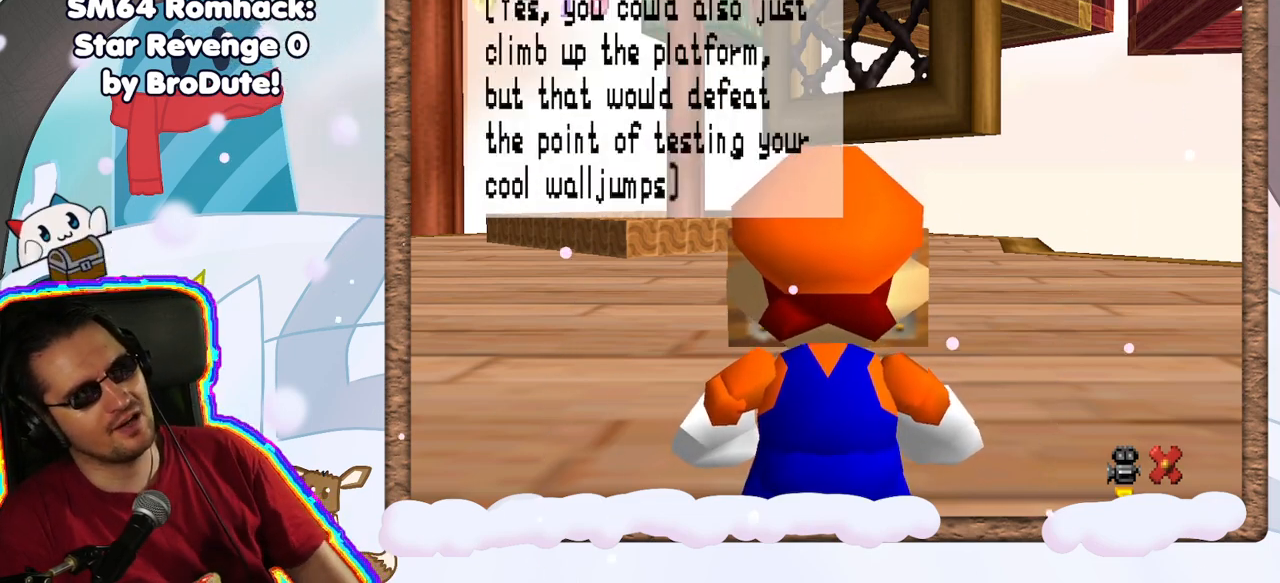
{"dt_ms": 500, "buttons": [], "left_stick": "center", "events": []}
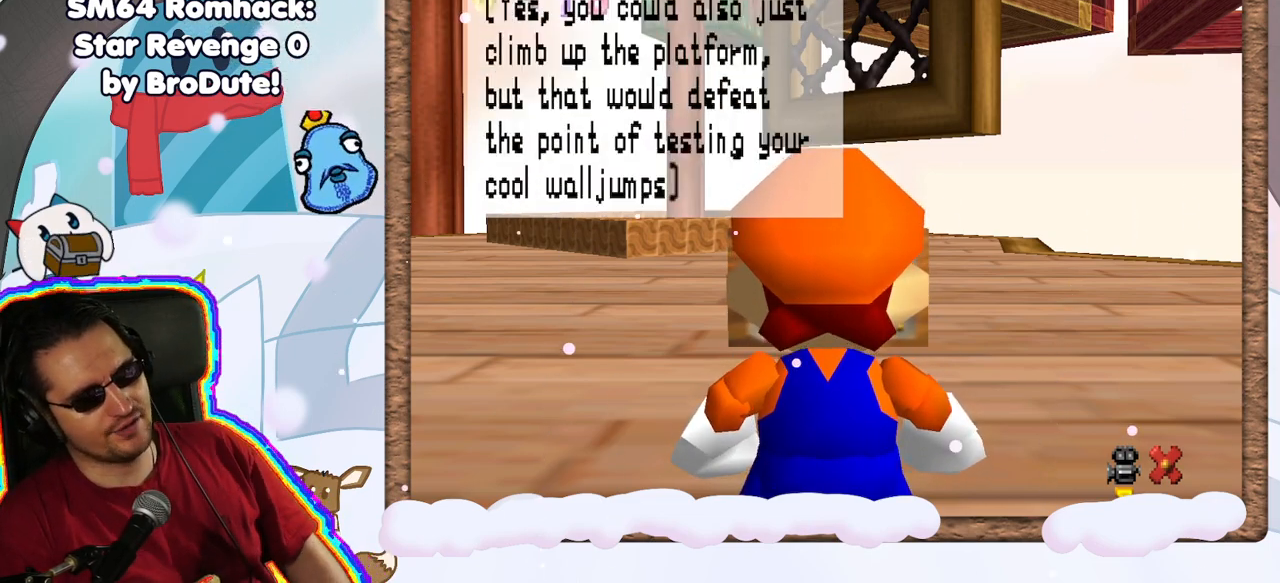
{"dt_ms": 500, "buttons": [], "left_stick": "center", "events": []}
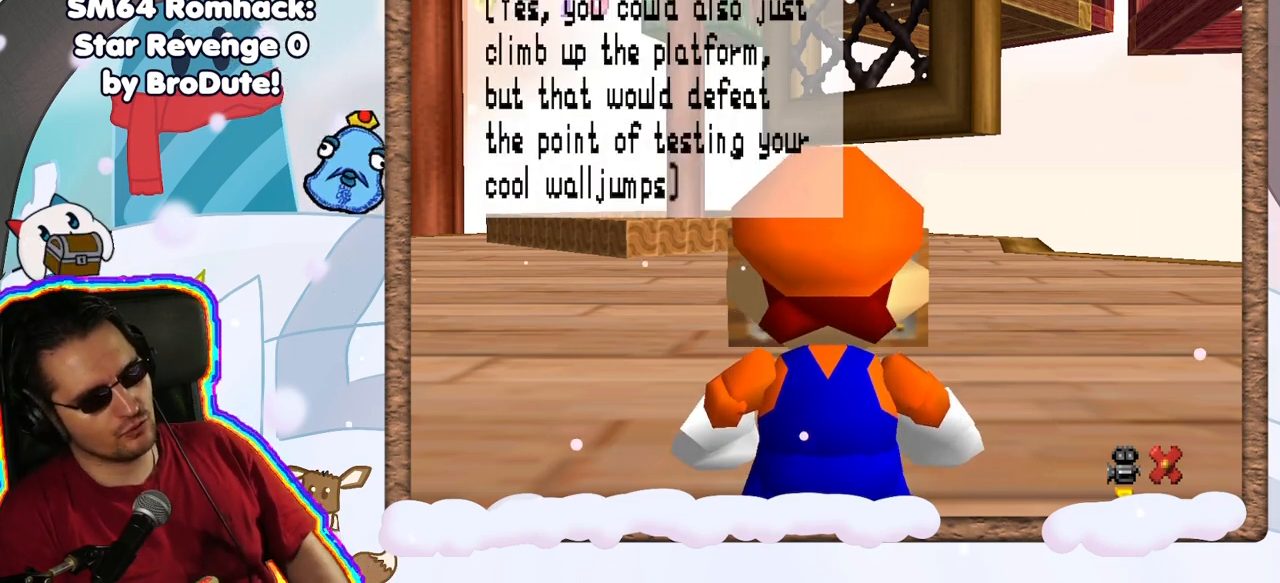
{"dt_ms": 500, "buttons": [], "left_stick": "center", "events": []}
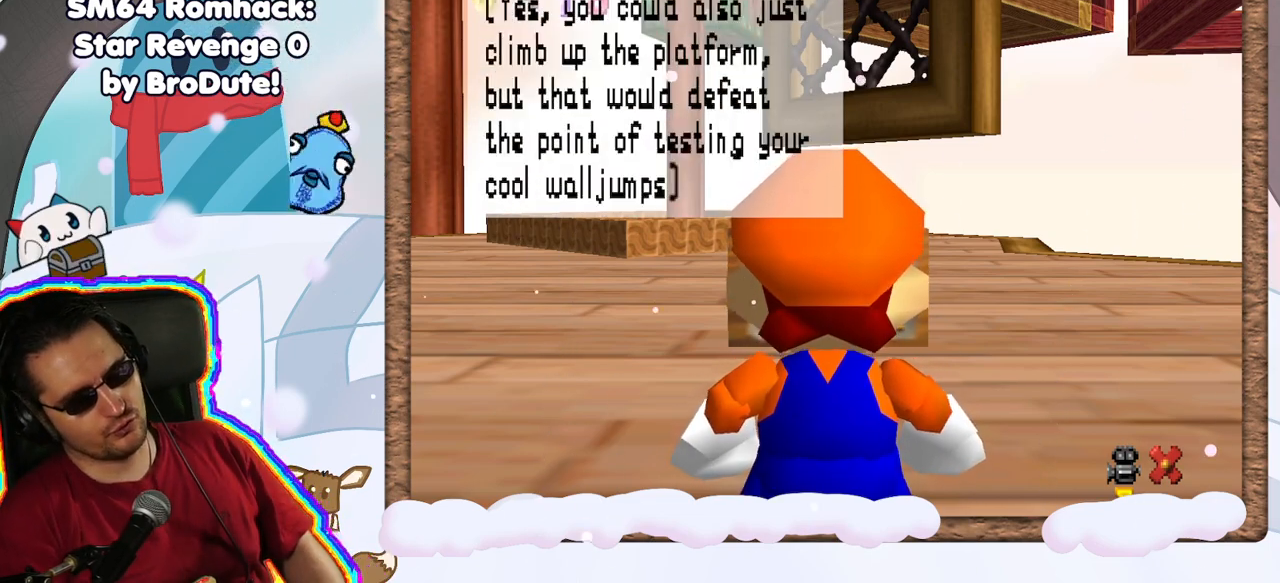
{"dt_ms": 500, "buttons": [], "left_stick": "center", "events": []}
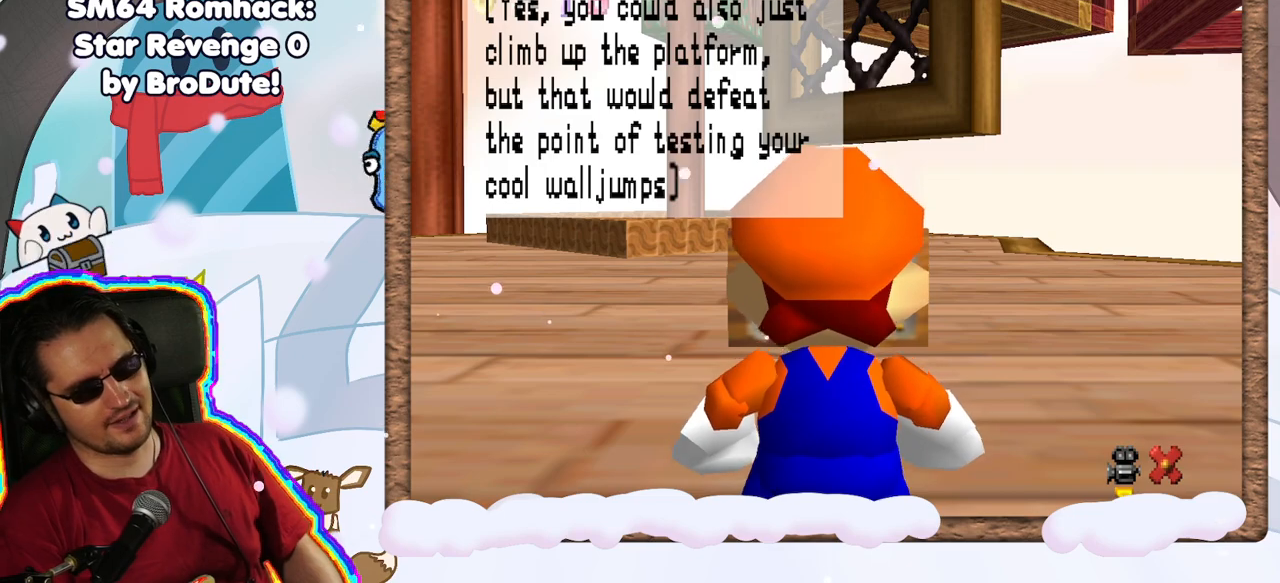
{"dt_ms": 500, "buttons": [], "left_stick": "center", "events": []}
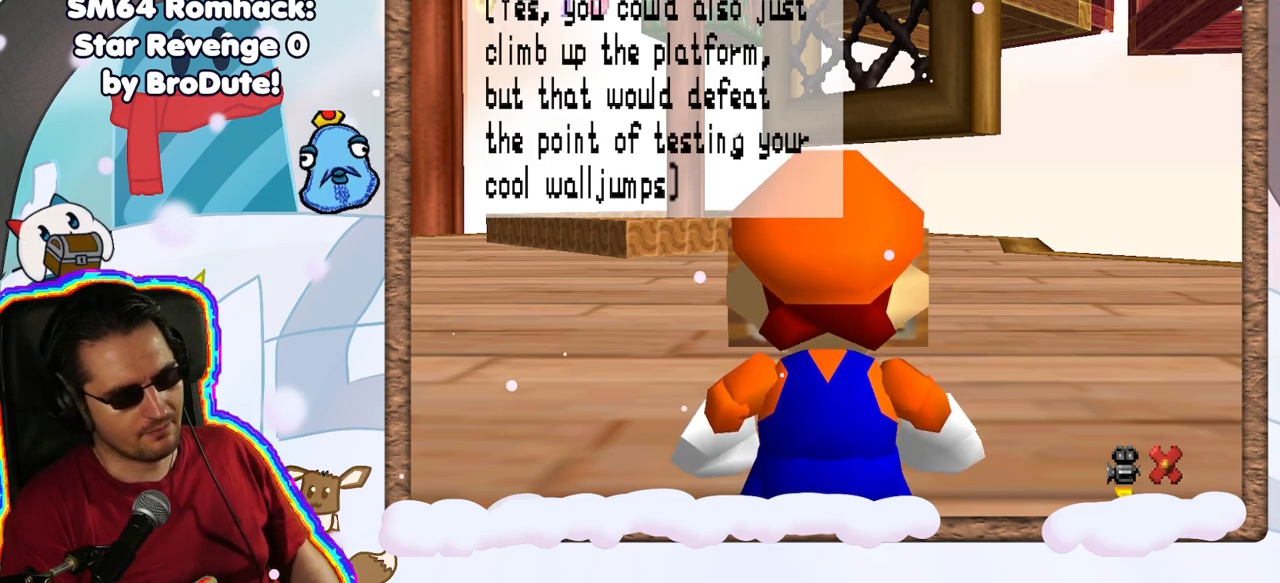
{"dt_ms": 500, "buttons": [], "left_stick": "center", "events": [[50, "DPAD_LEFT", "down"], [117, "DPAD_LEFT", "up"], [183, "DPAD_DOWN", "down"], [217, "DPAD_DOWN", "up"]]}
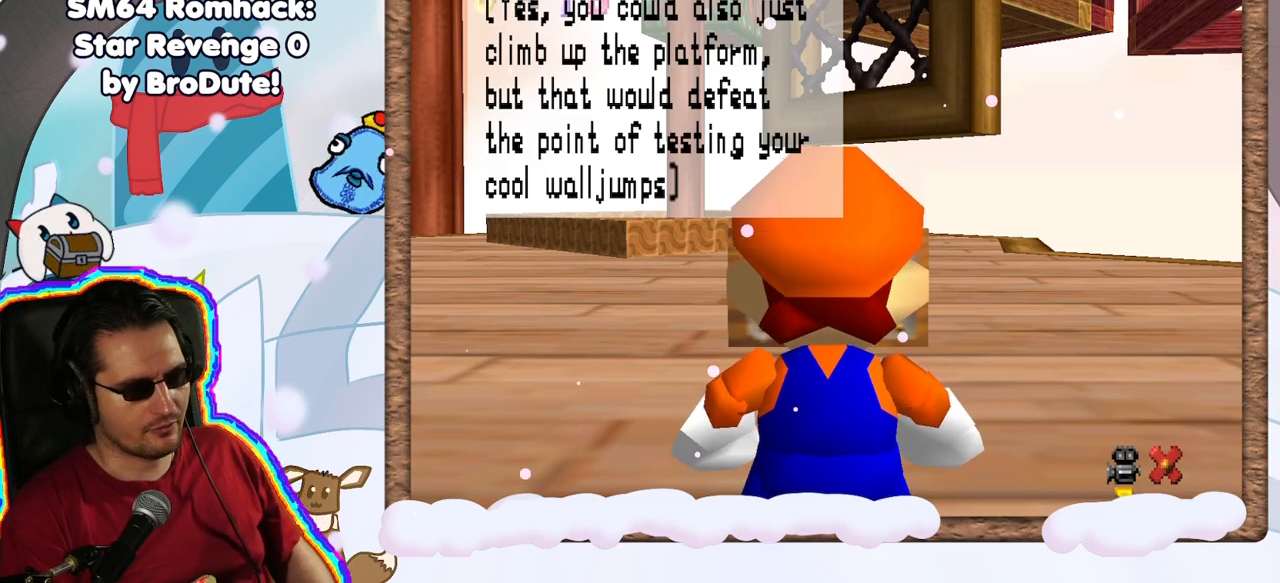
{"dt_ms": 500, "buttons": [], "left_stick": "center", "events": []}
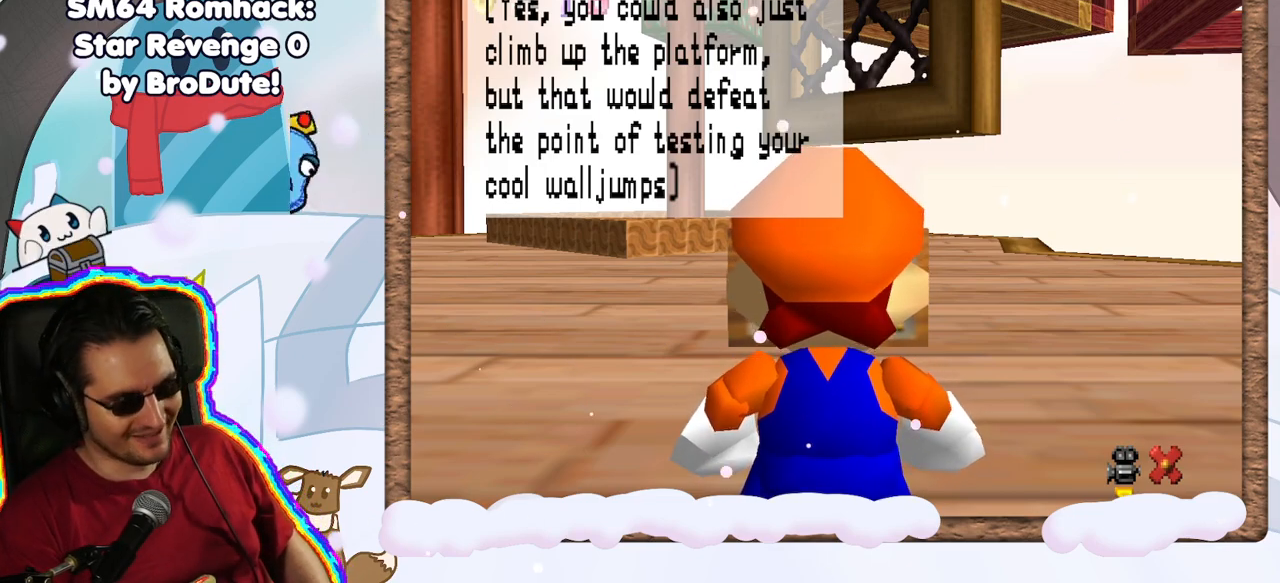
{"dt_ms": 500, "buttons": [], "left_stick": "center", "events": []}
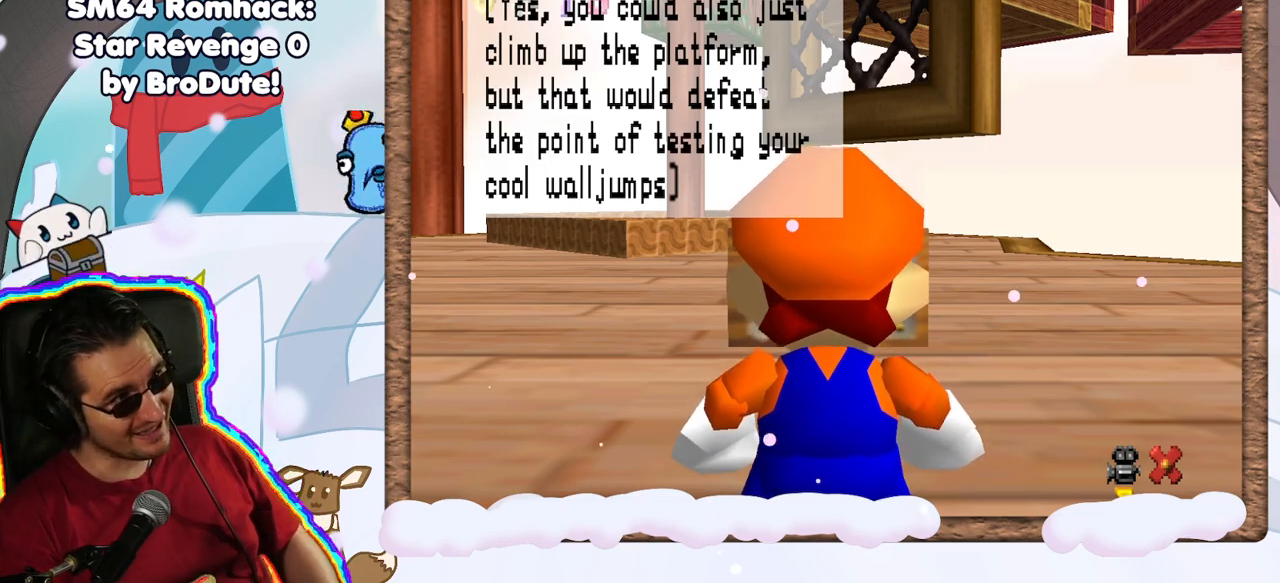
{"dt_ms": 500, "buttons": [], "left_stick": "center", "events": []}
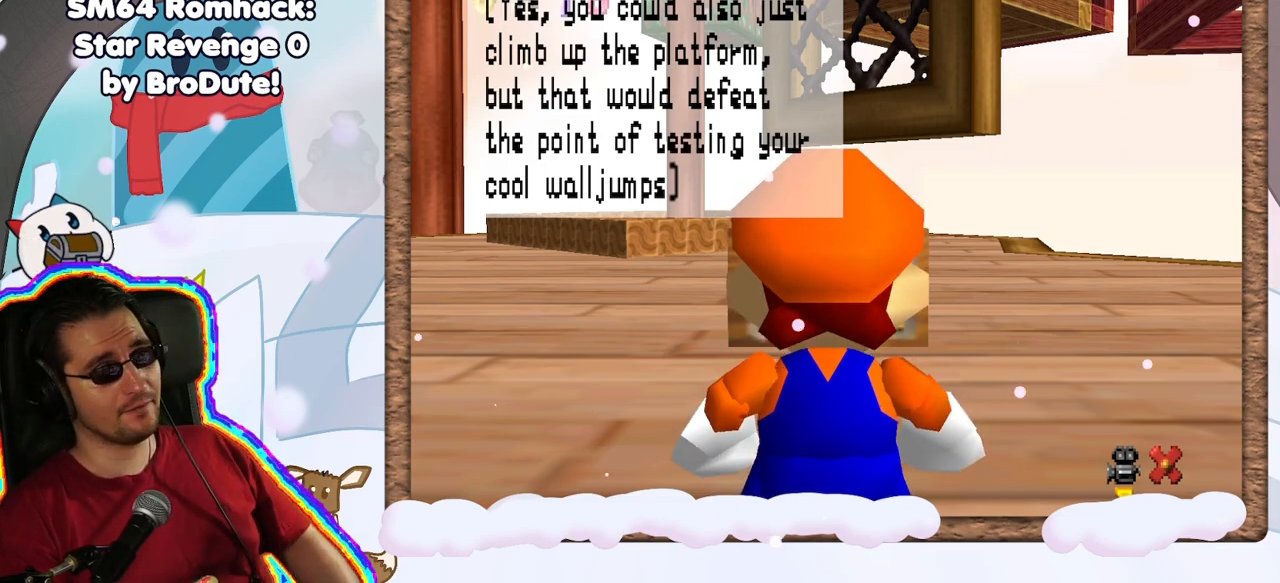
{"dt_ms": 500, "buttons": [], "left_stick": "center", "events": []}
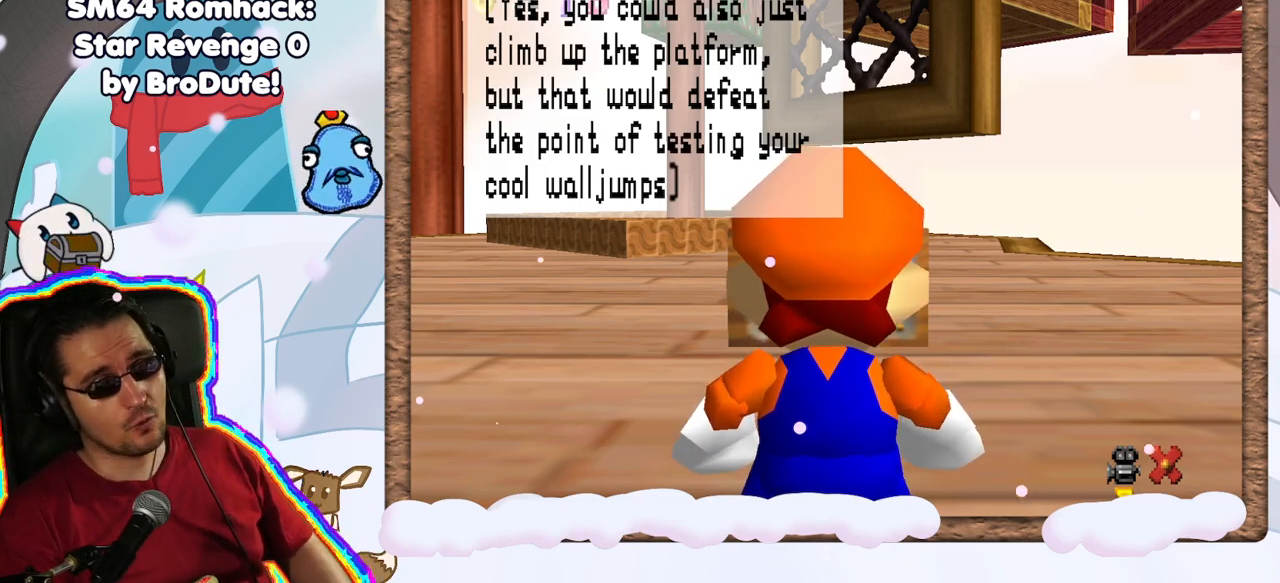
{"dt_ms": 500, "buttons": [], "left_stick": "center", "events": []}
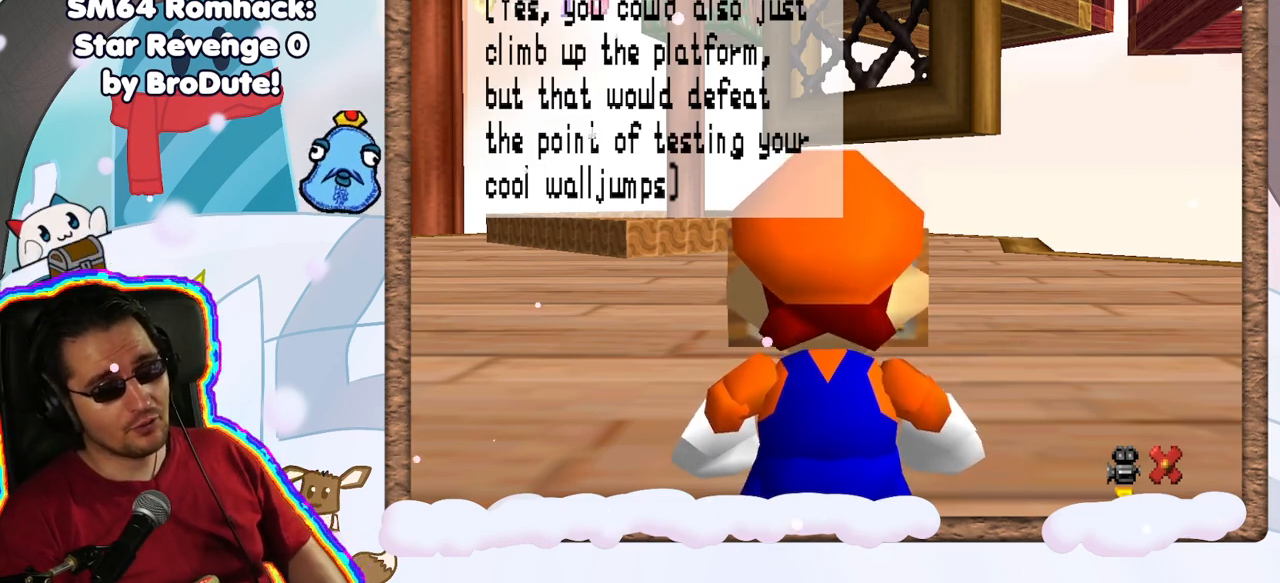
{"dt_ms": 500, "buttons": ["A"], "left_stick": "center", "events": [[350, "A", "down"], [383, "START", "down"], [500, "START", "up"]]}
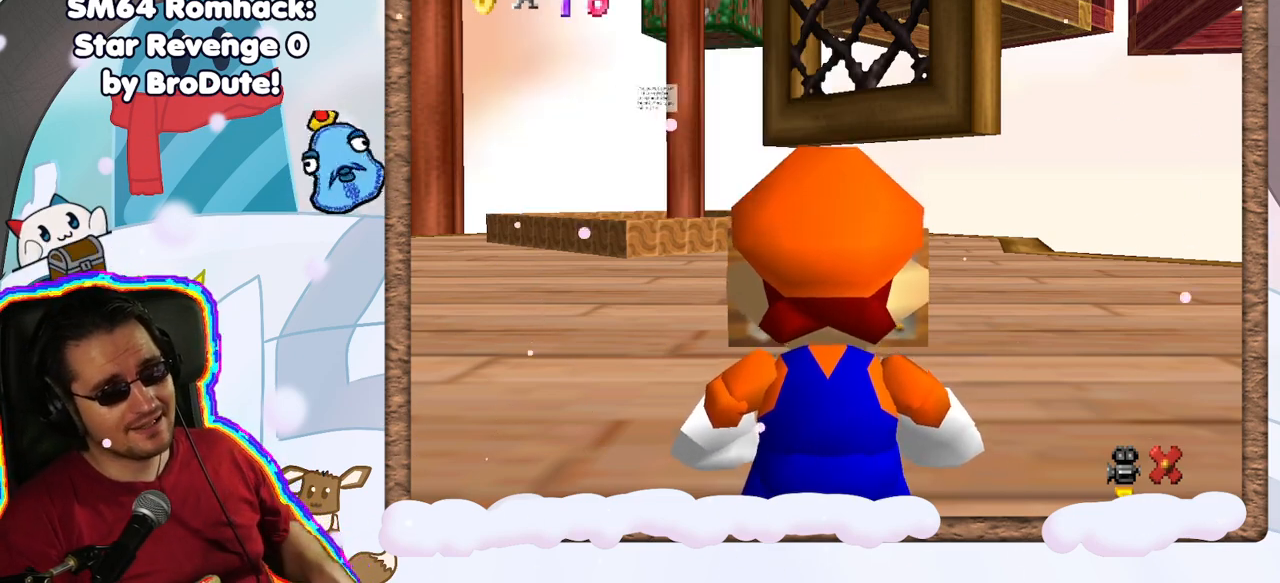
{"dt_ms": 500, "buttons": [], "left_stick": "center", "events": [[33, "A", "up"]]}
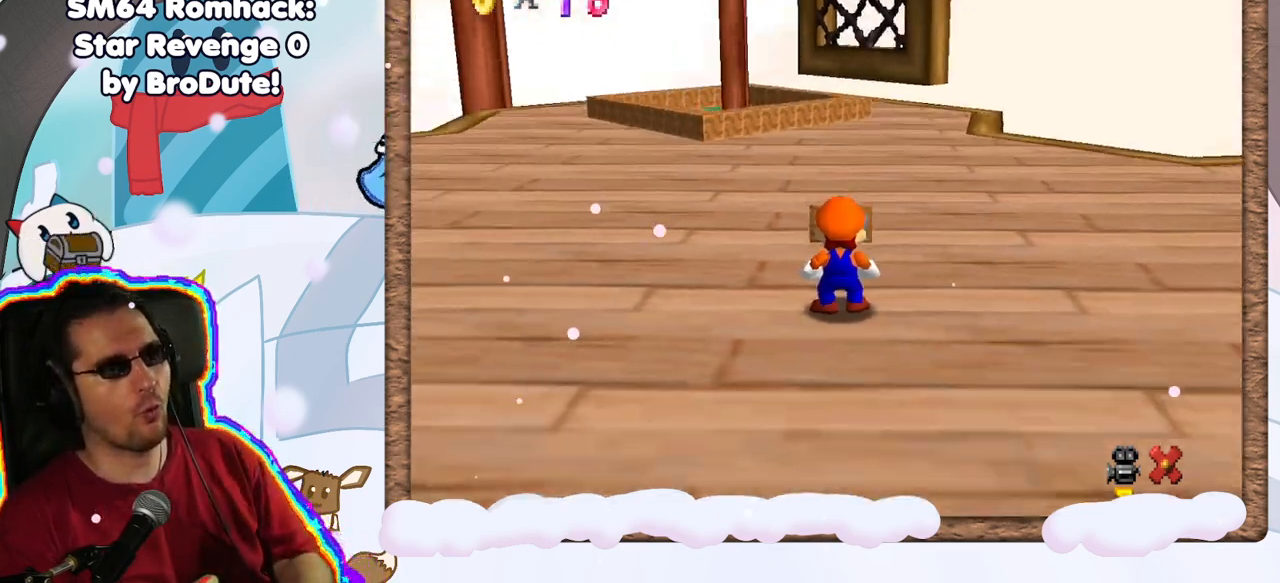
{"dt_ms": 500, "buttons": [], "left_stick": "down", "events": [[250, "left_stick", "down"]]}
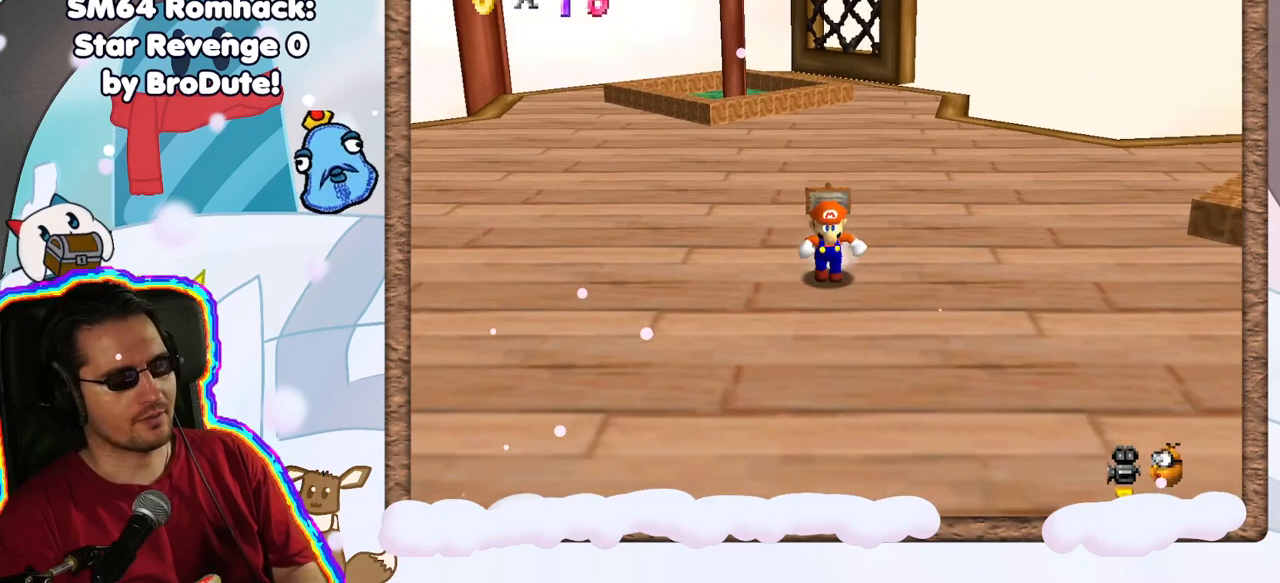
{"dt_ms": 500, "buttons": [], "left_stick": "center", "events": [[33, "DPAD_UP", "down"], [117, "DPAD_UP", "up"], [400, "left_stick", "center"]]}
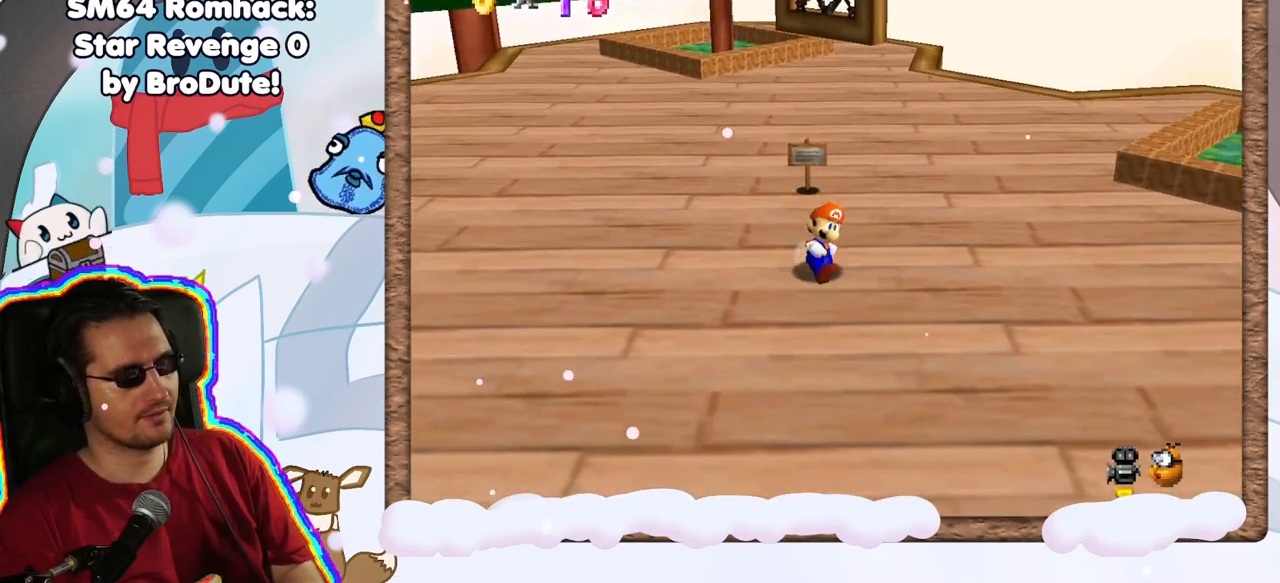
{"dt_ms": 500, "buttons": [], "left_stick": "up", "events": [[500, "left_stick", "up"]]}
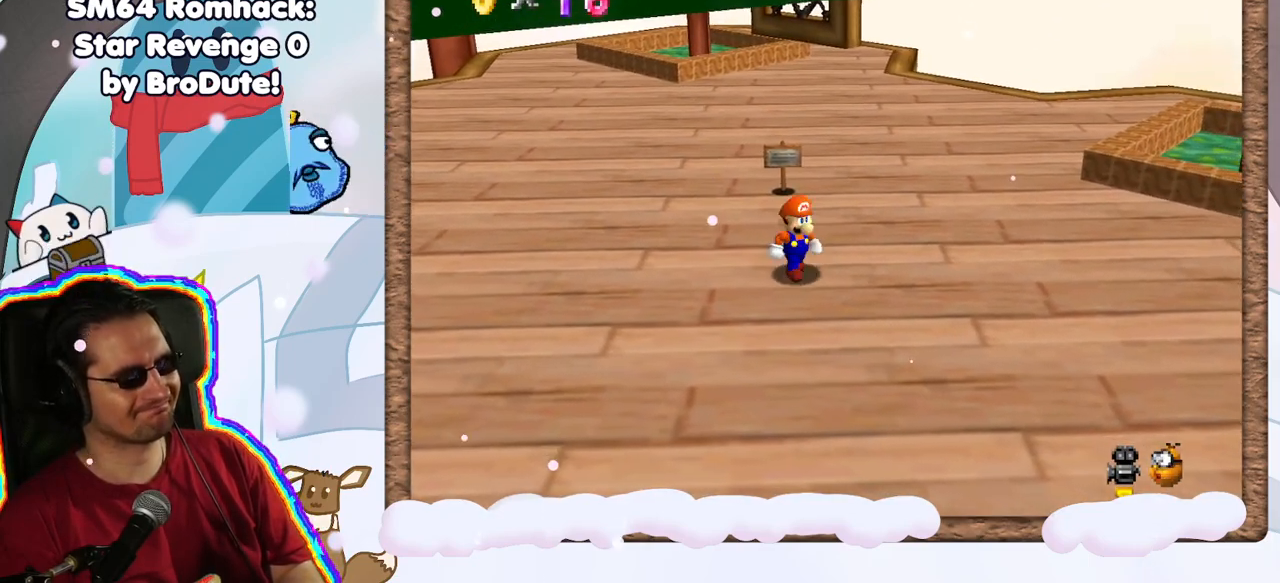
{"dt_ms": 500, "buttons": [], "left_stick": "up", "events": []}
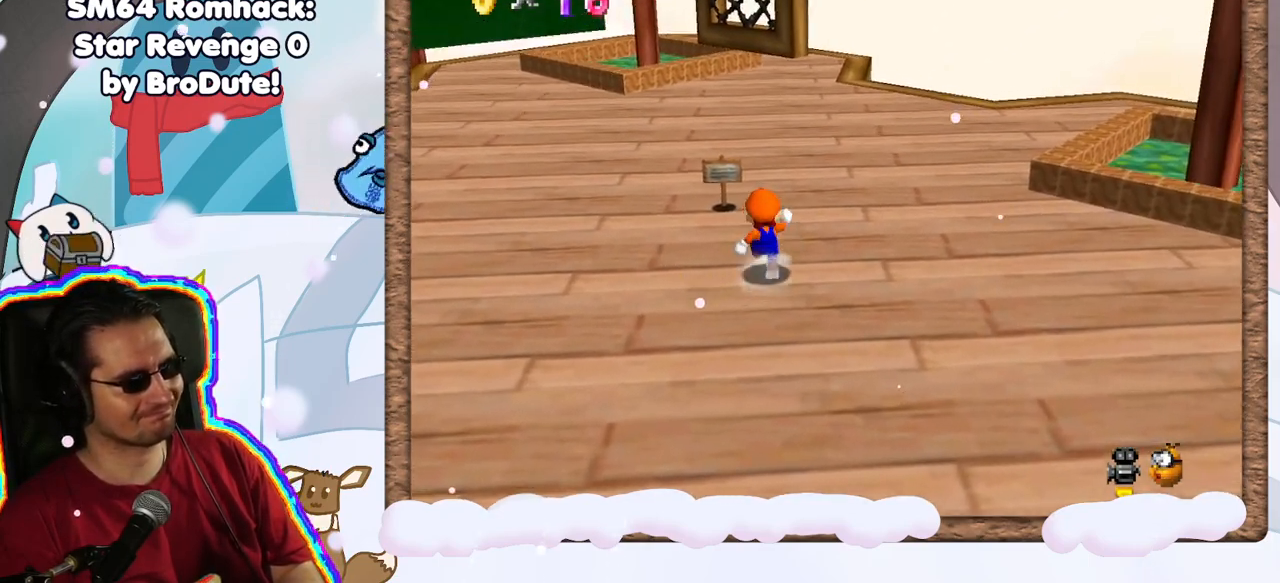
{"dt_ms": 500, "buttons": [], "left_stick": "up", "events": [[300, "A", "down"], [483, "A", "up"]]}
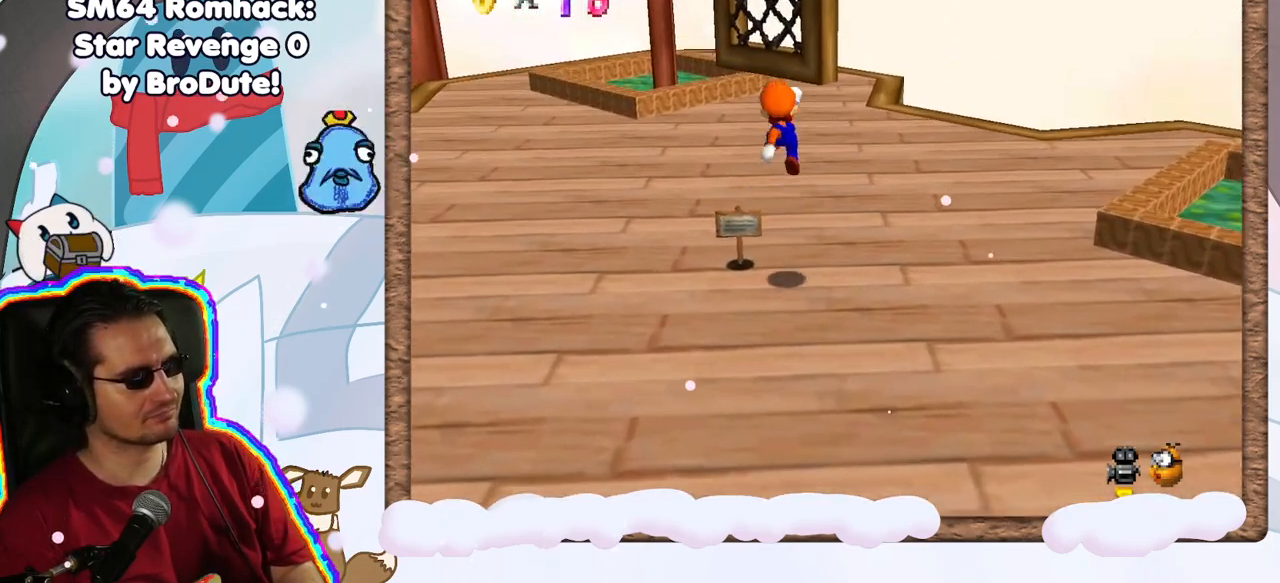
{"dt_ms": 500, "buttons": [], "left_stick": "up", "events": [[117, "left_stick", "up-left"], [433, "left_stick", "up"]]}
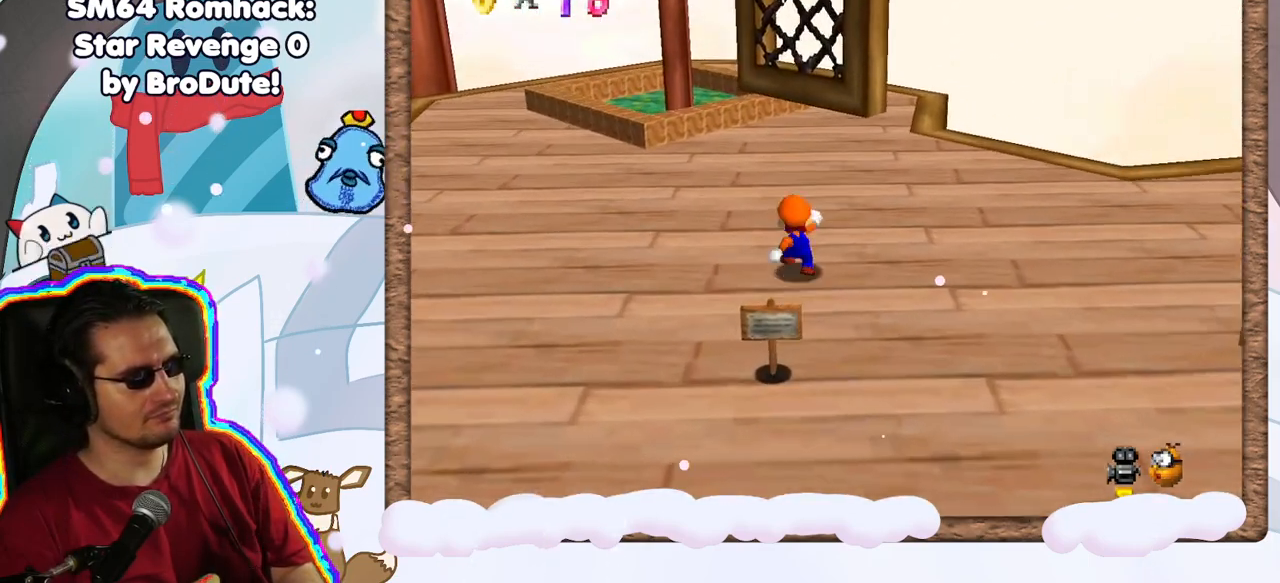
{"dt_ms": 500, "buttons": ["A"], "left_stick": "up-left", "events": [[17, "A", "down"], [117, "B", "down"], [167, "B", "up"], [333, "A", "up"], [417, "A", "down"], [500, "left_stick", "up-left"]]}
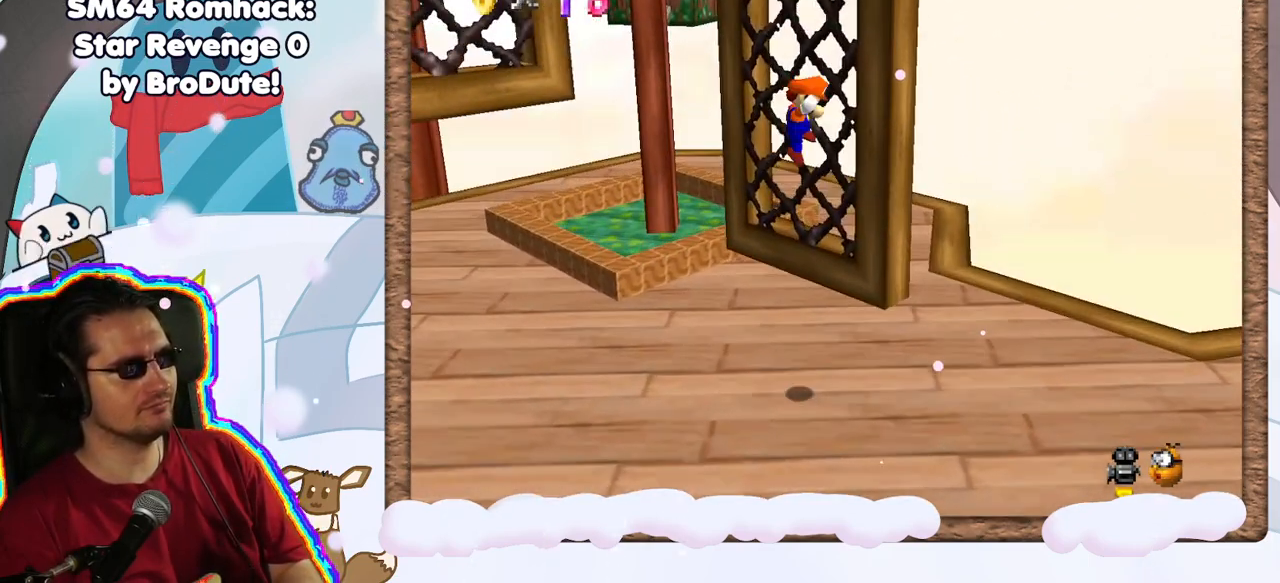
{"dt_ms": 500, "buttons": [], "left_stick": "down-right", "events": [[317, "A", "up"], [333, "left_stick", "center"], [500, "left_stick", "down-right"]]}
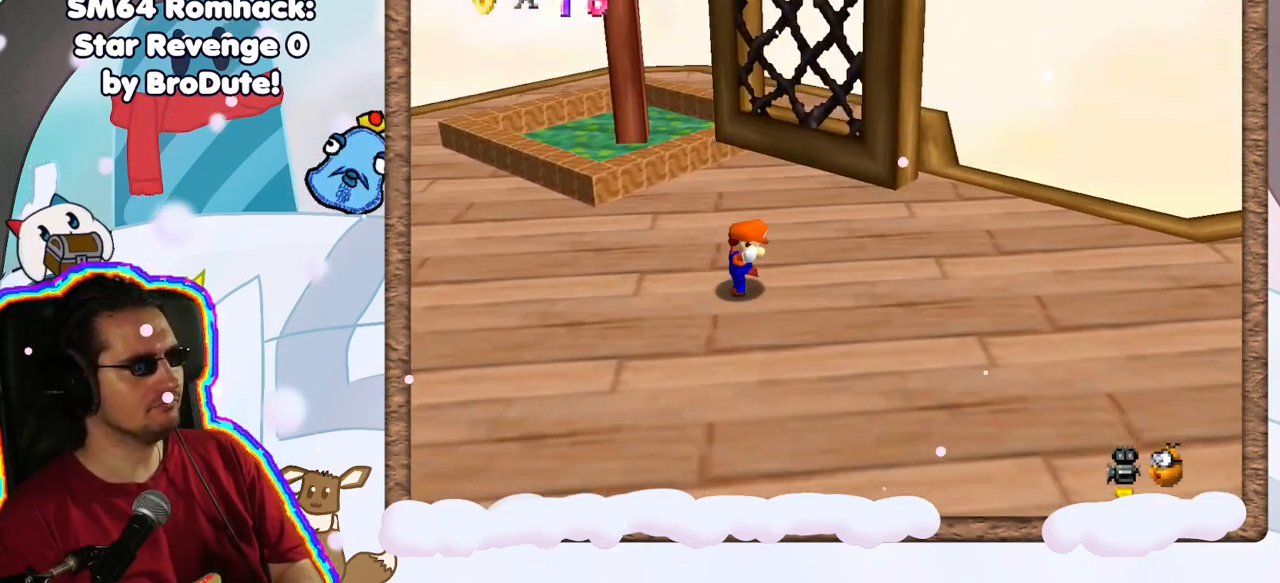
{"dt_ms": 500, "buttons": [], "left_stick": "right", "events": [[217, "left_stick", "right"]]}
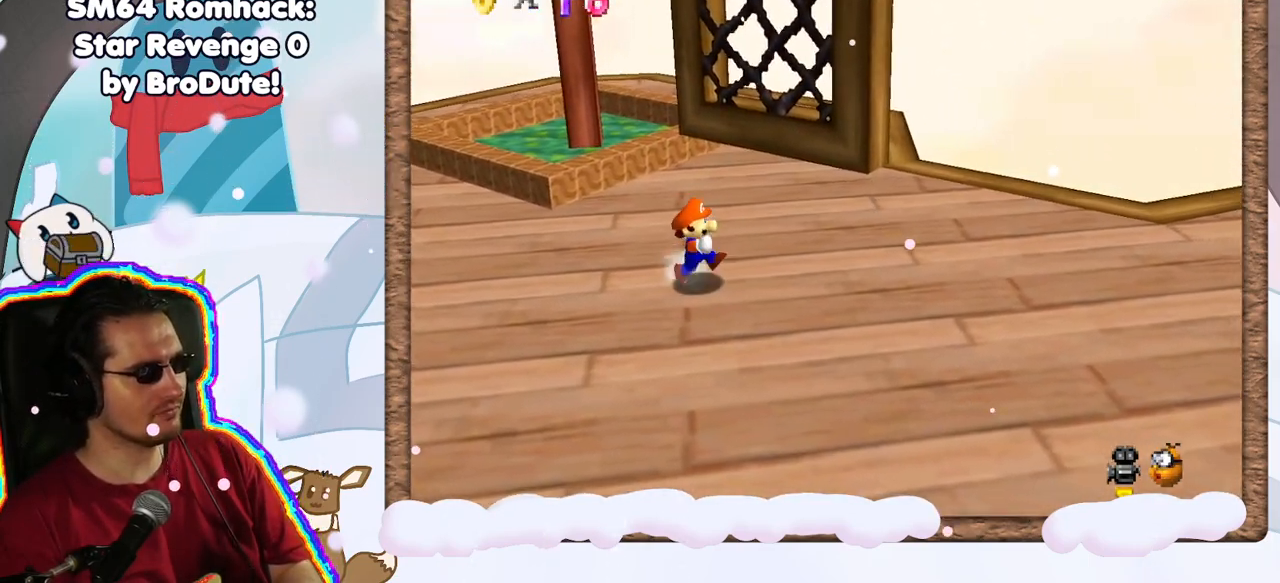
{"dt_ms": 500, "buttons": [], "left_stick": "down", "events": [[17, "left_stick", "down-right"], [400, "left_stick", "down"]]}
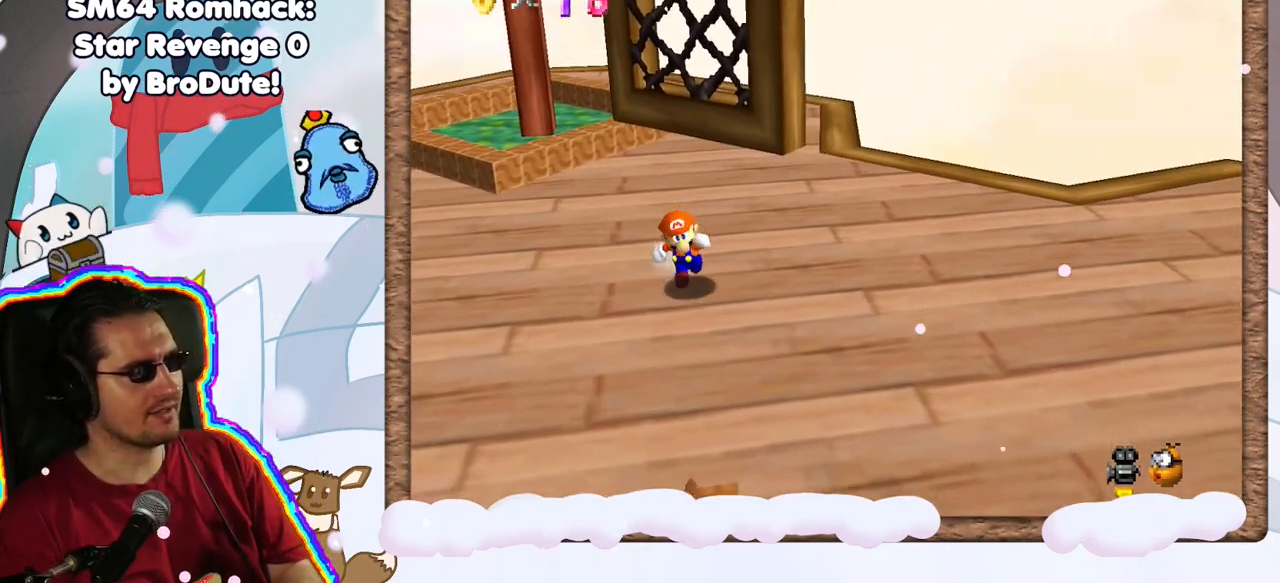
{"dt_ms": 1000, "buttons": ["A"], "left_stick": "up", "events": [[317, "left_stick", "up"], [383, "DPAD_UP", "down"], [450, "DPAD_UP", "up"], [700, "A", "down"]]}
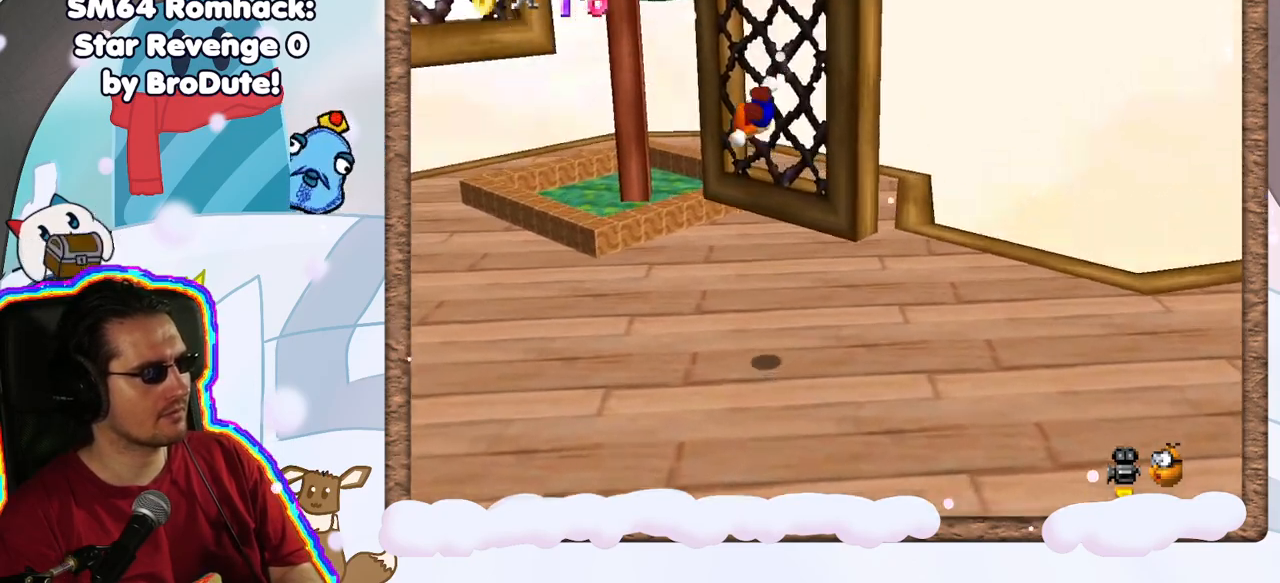
{"dt_ms": 500, "buttons": ["A"], "left_stick": "up-left", "events": [[133, "A", "up"], [383, "A", "down"], [400, "left_stick", "up-left"]]}
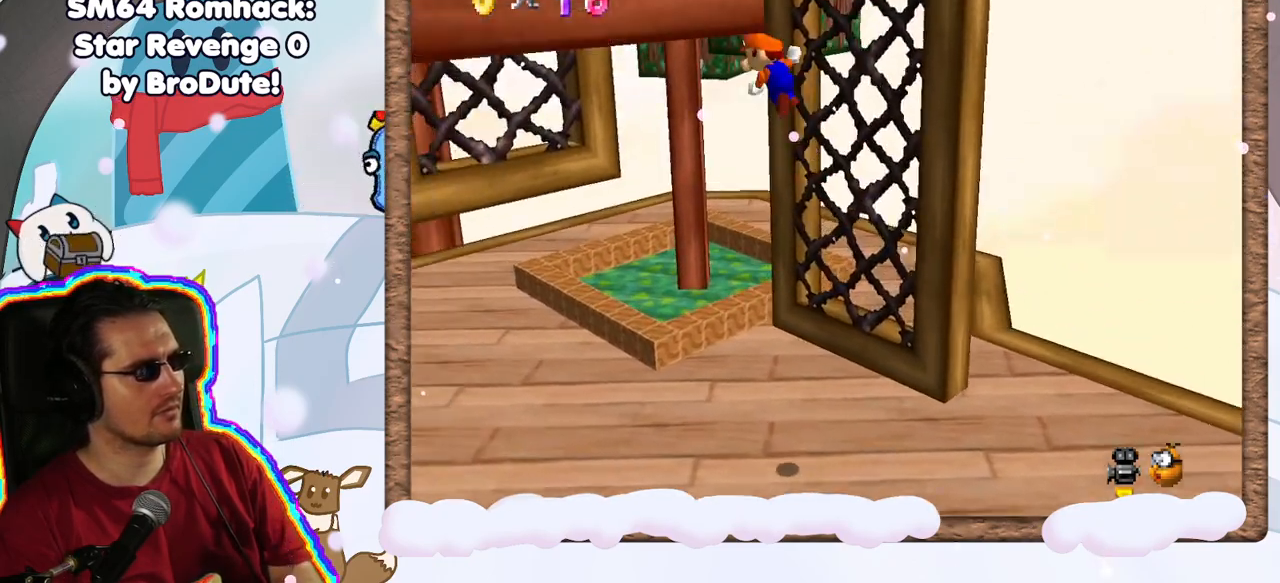
{"dt_ms": 500, "buttons": [], "left_stick": "left", "events": [[33, "left_stick", "left"], [383, "A", "up"]]}
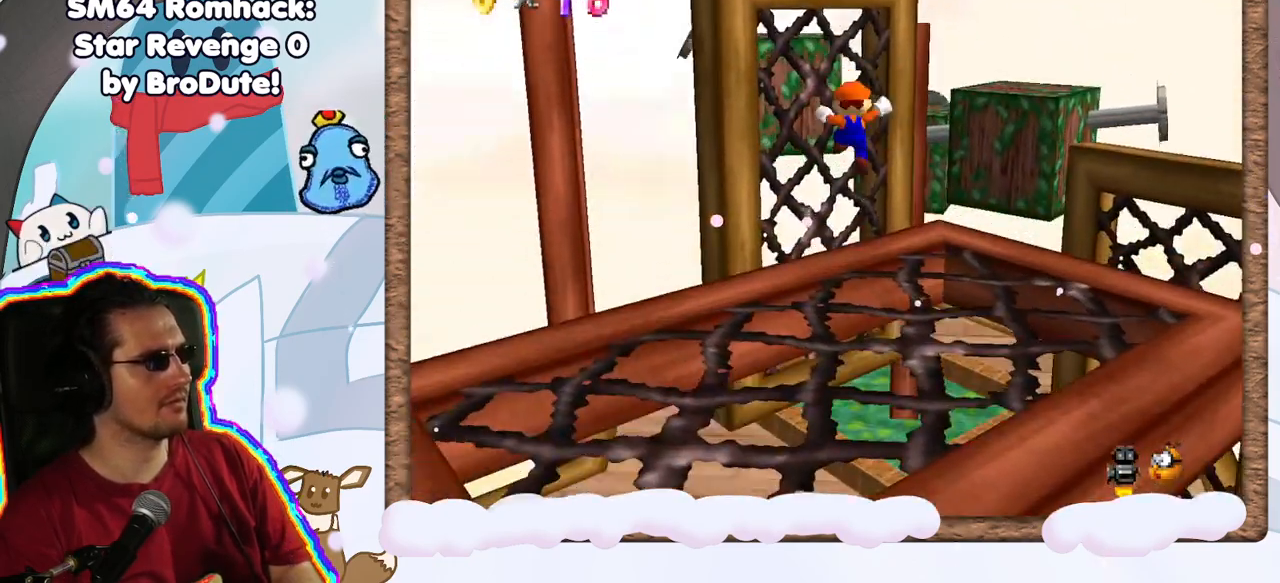
{"dt_ms": 500, "buttons": ["A"], "left_stick": "down", "events": [[50, "A", "down"], [117, "left_stick", "down"]]}